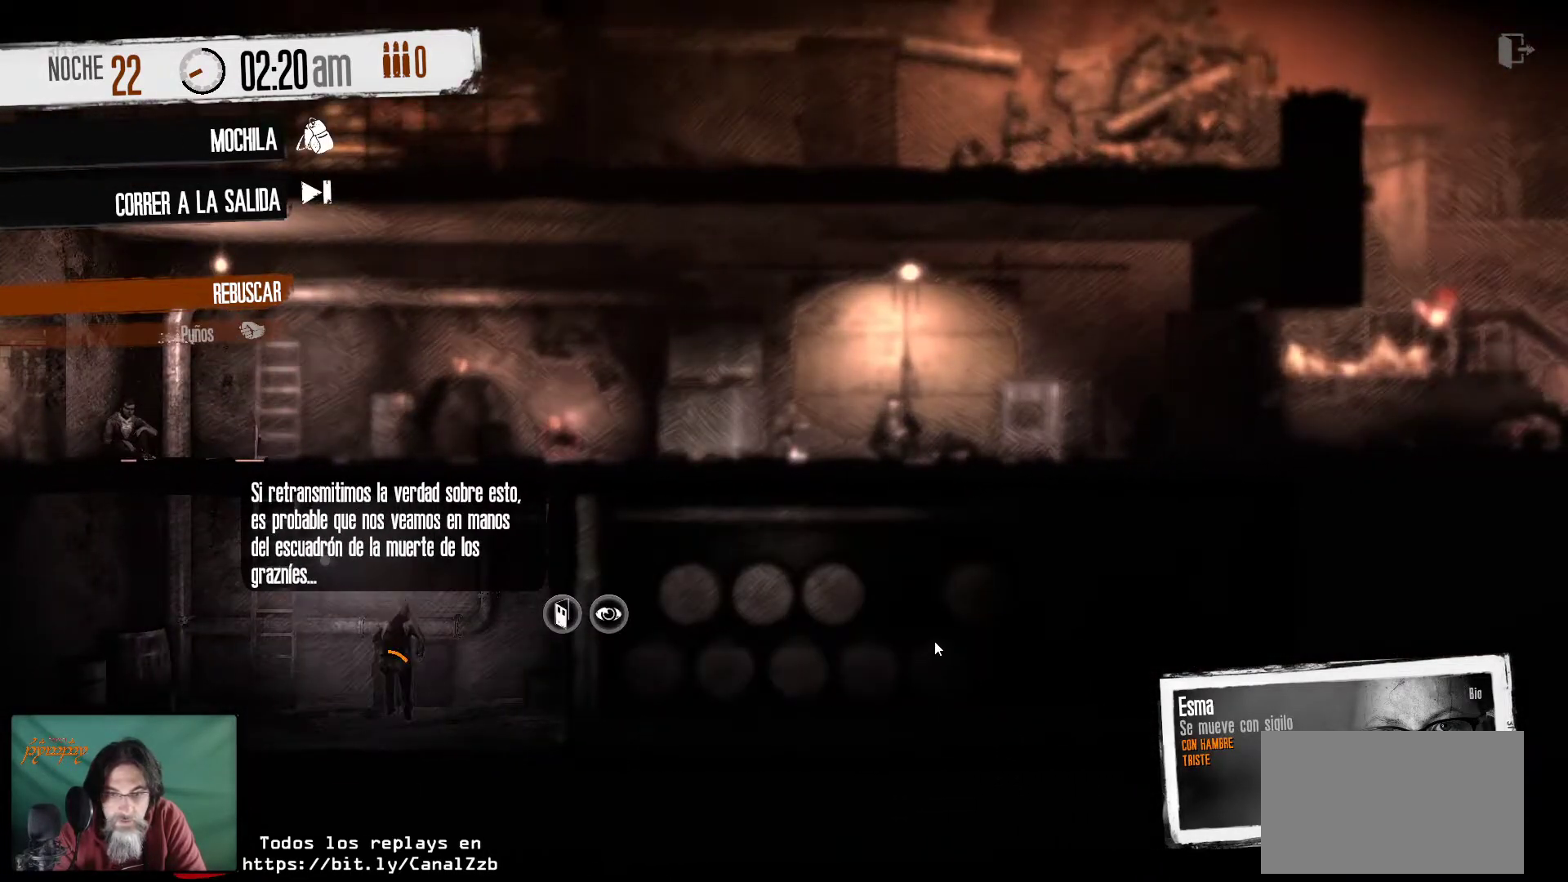
Gameplay with keyboard and mouse; each line is a JSON object with the keys and mouse buttons held at the frame after it. "events" lists presses ("down") and releases ("up") of "1", "2", "3", "4", "5", "a", "alt", "c", "caps_lock", "ctrl", "d", "e", "f", "g", "q", "r", "s", "shift", "space", "t", "tab", "v", "w", "x", "z", "mouse_left", "mouse_wheel" and "mouse_right" between this image and that frame as [ms after this image, input, new state], when the widget could be followed in between. "mouse_left", "mouse_wheel", "mouse_right" = the "left", "wheel", "right" buttons of the "mouse" list. No other keys are recorded. "wheel" means that the mouse wheel is clicked or scrolled. "mouse_move" is the direction in which the mouse moves at that frame (one of eight, or "still"), when it could be read.
{"keys": [], "mouse": [], "mouse_move": "still", "events": []}
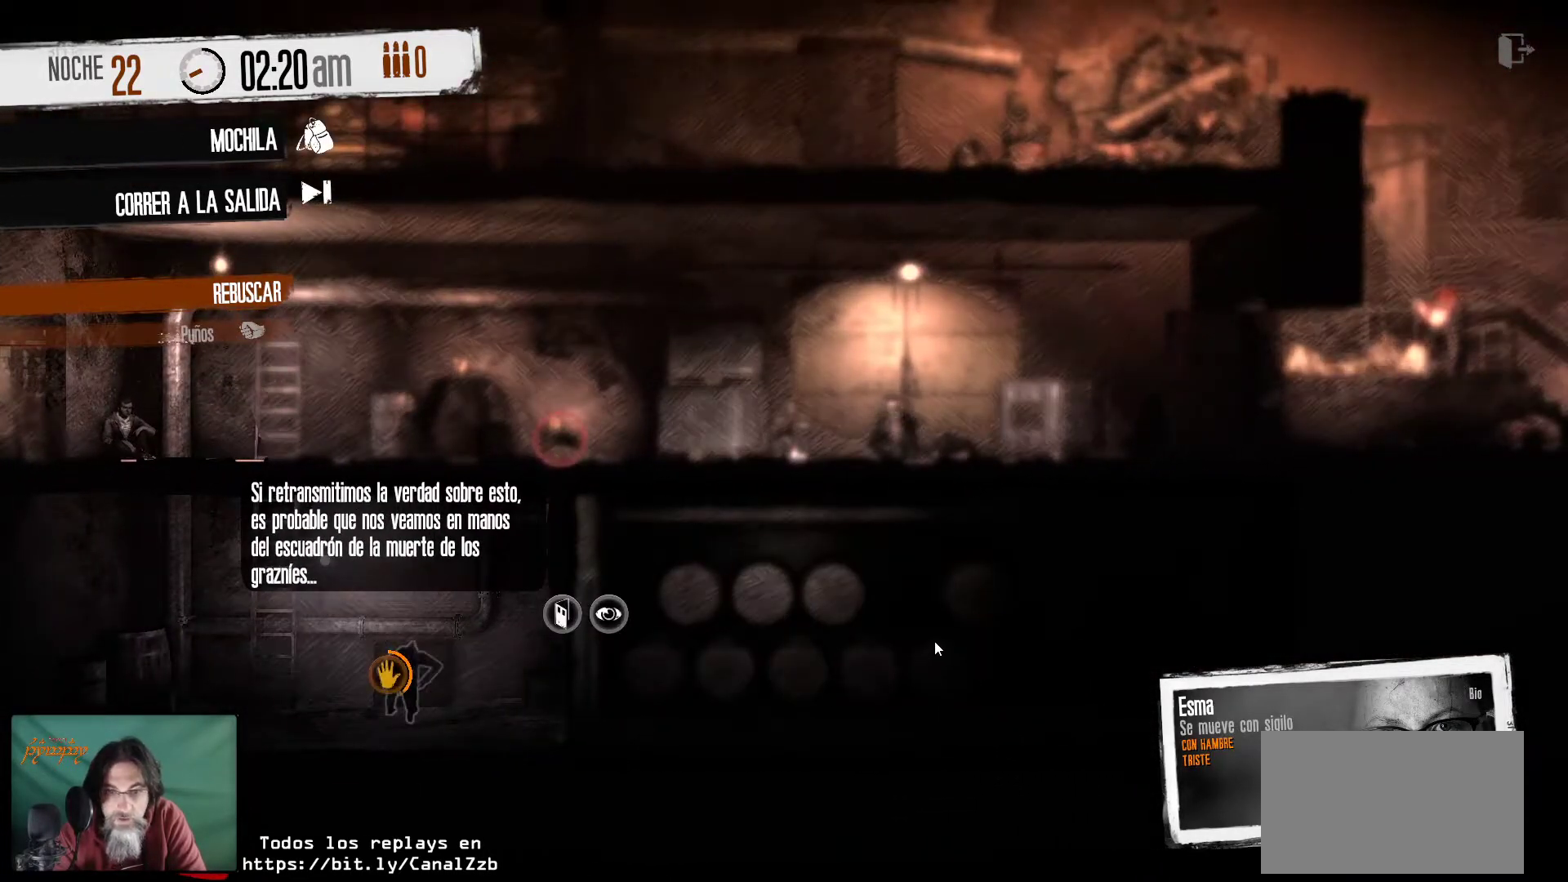
{"keys": [], "mouse": [], "mouse_move": "still", "events": []}
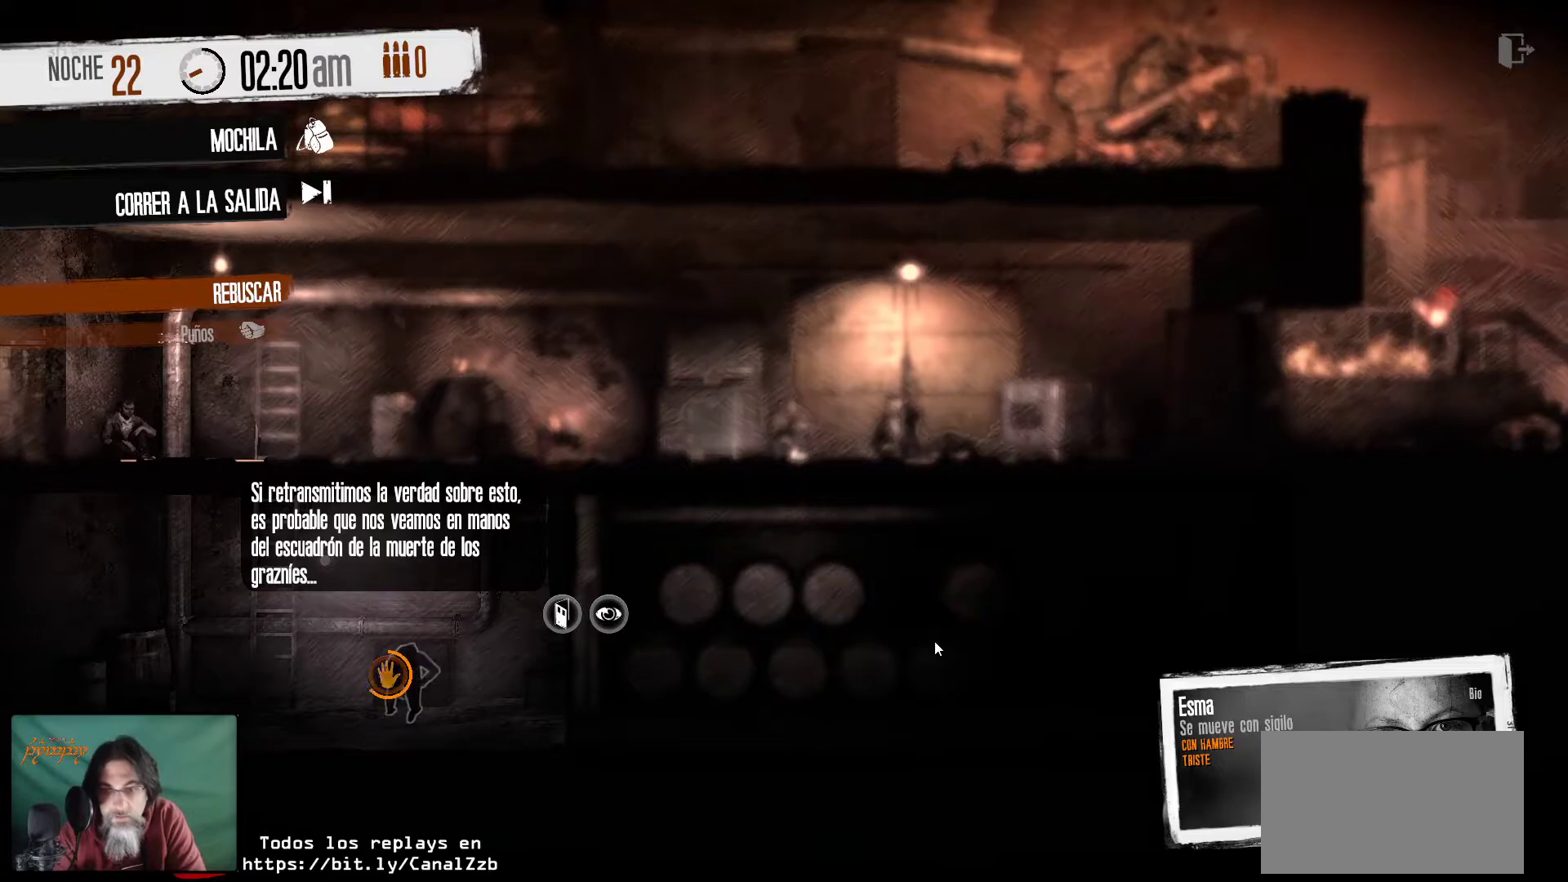
{"keys": [], "mouse": [], "mouse_move": "still", "events": []}
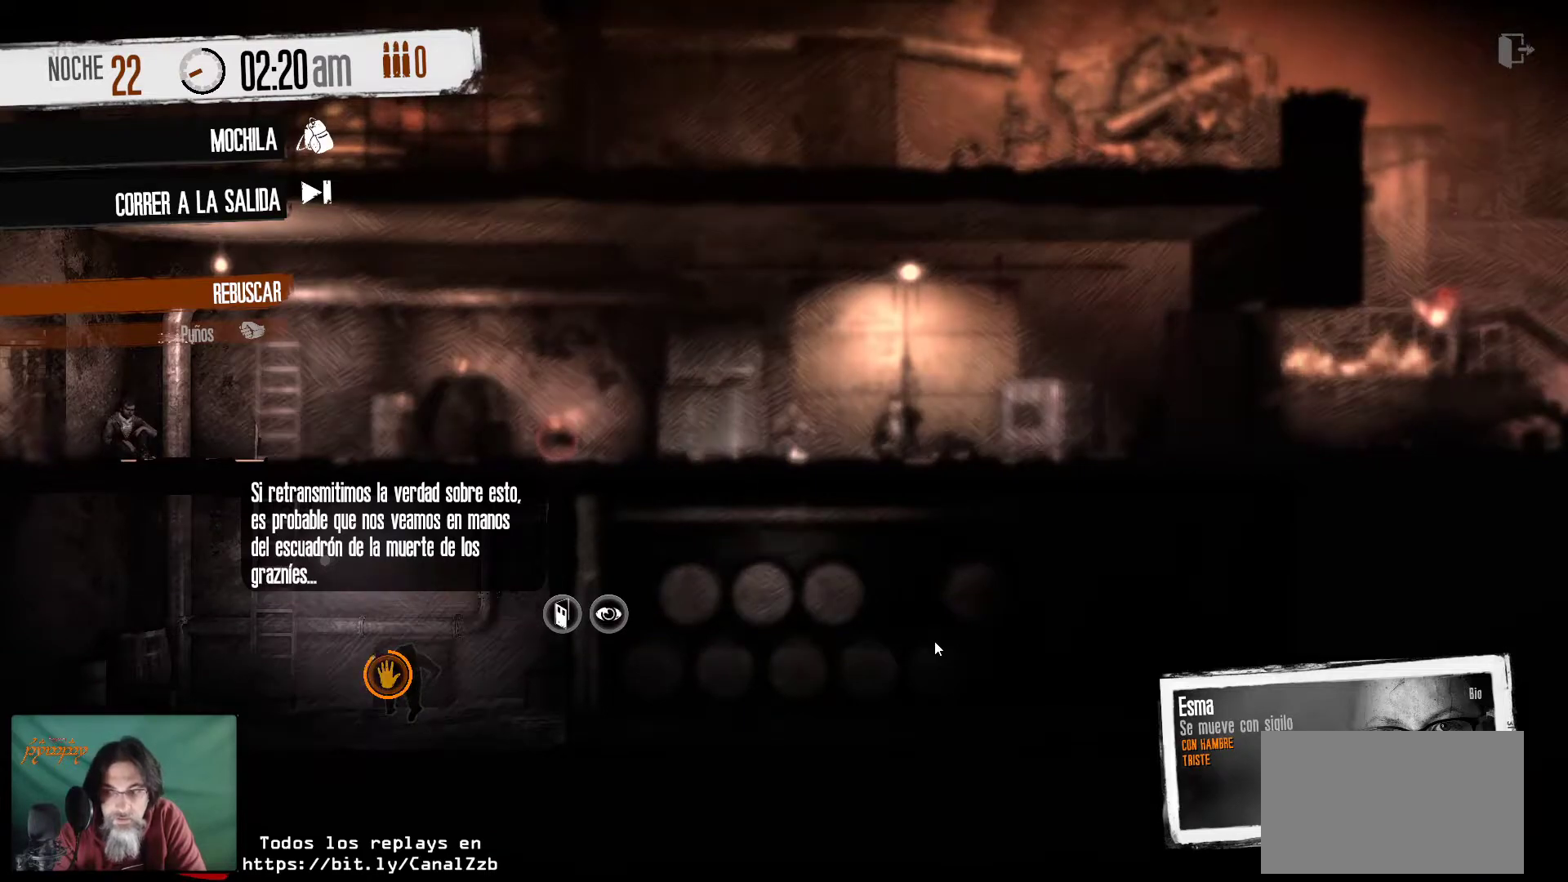
{"keys": [], "mouse": [], "mouse_move": "still", "events": []}
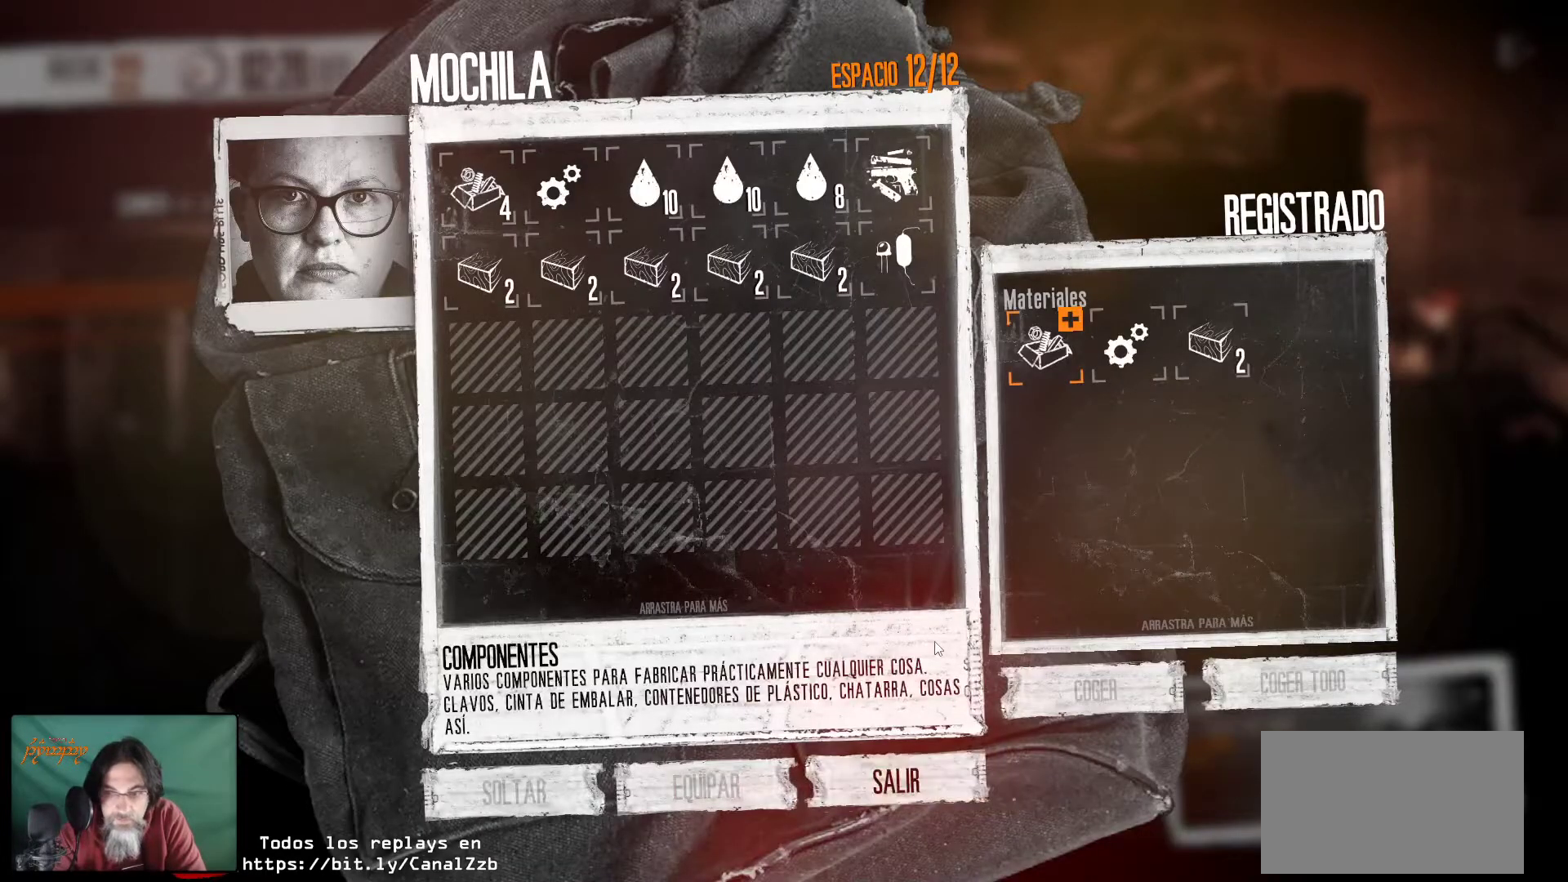
{"keys": [], "mouse": [], "mouse_move": "up-left", "events": []}
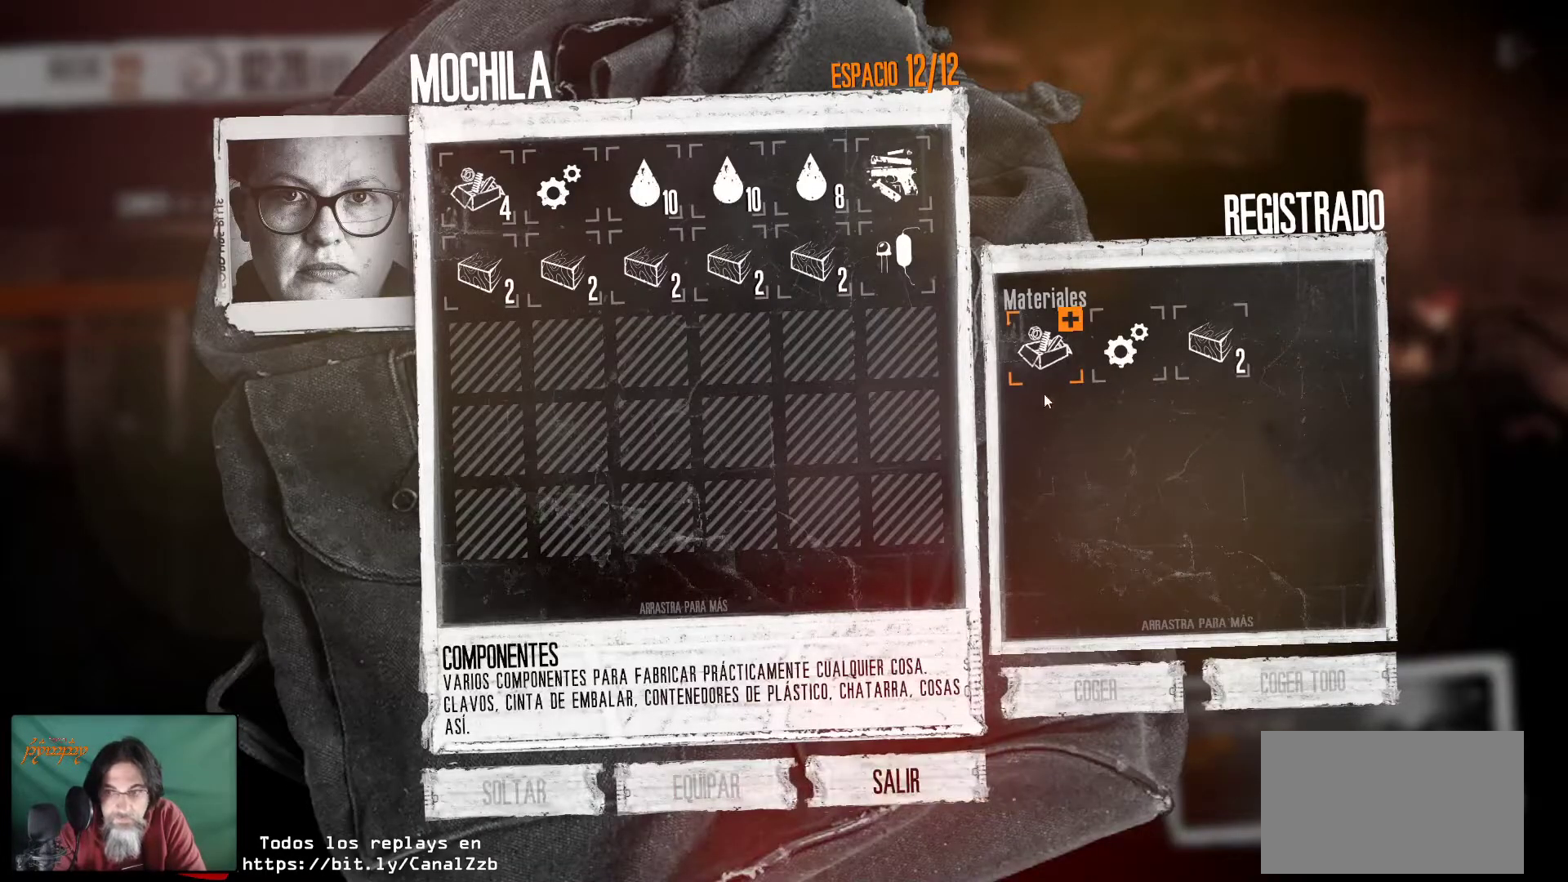
{"keys": [], "mouse": [], "mouse_move": "still", "events": [[183, "mouse_left", "down"], [466, "mouse_left", "up"]]}
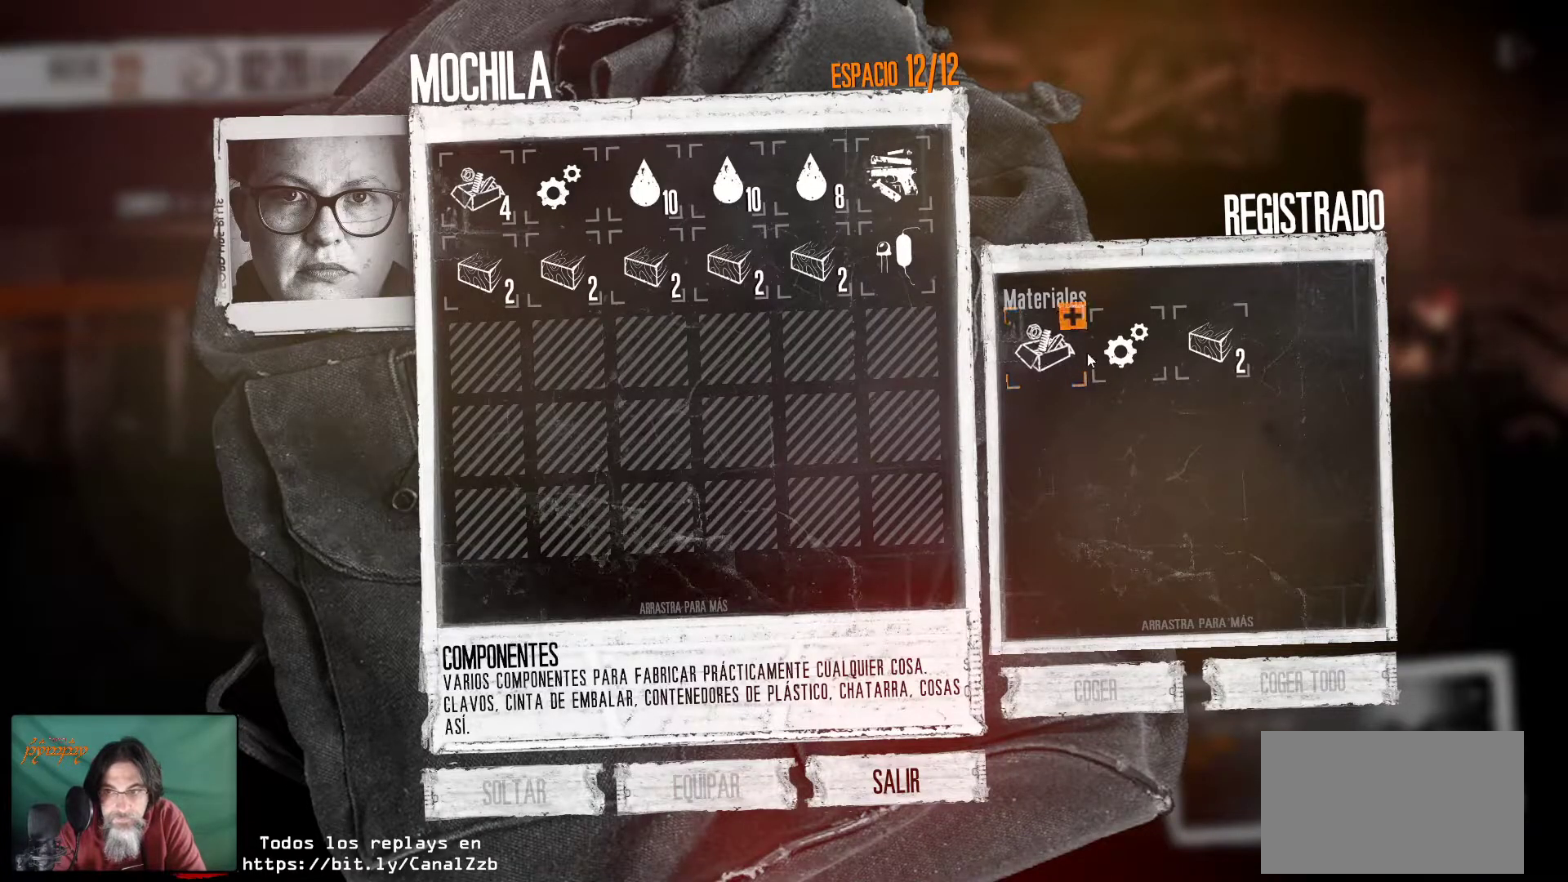
{"keys": [], "mouse": ["left"], "mouse_move": "still", "events": [[200, "mouse_left", "down"], [300, "mouse_left", "up"], [483, "mouse_left", "down"]]}
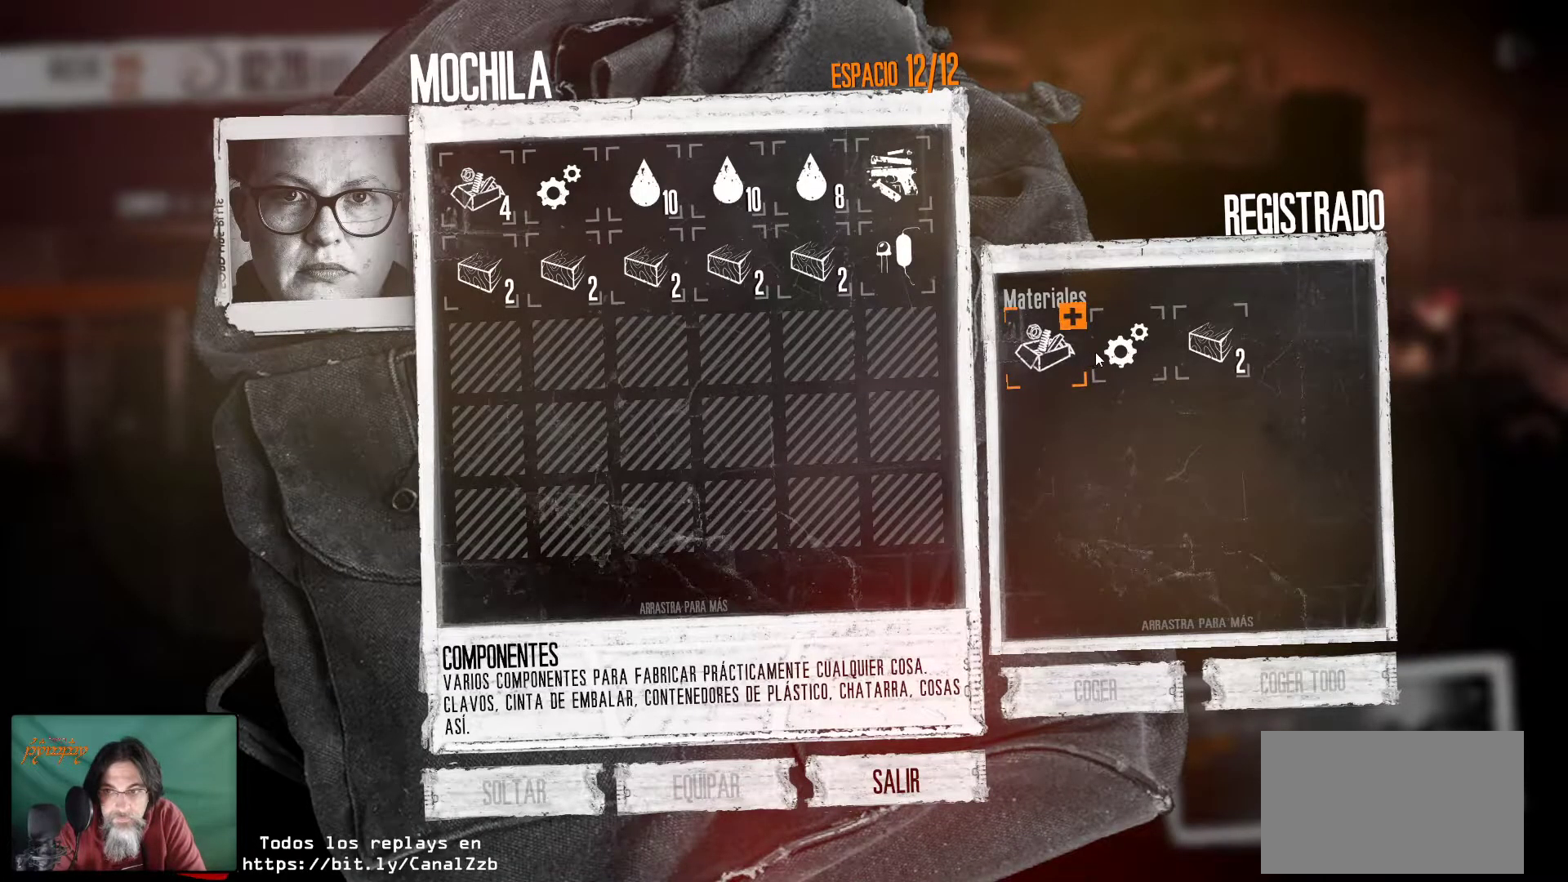
{"keys": [], "mouse": ["left"], "mouse_move": "still", "events": [[133, "mouse_left", "up"], [216, "mouse_left", "down"]]}
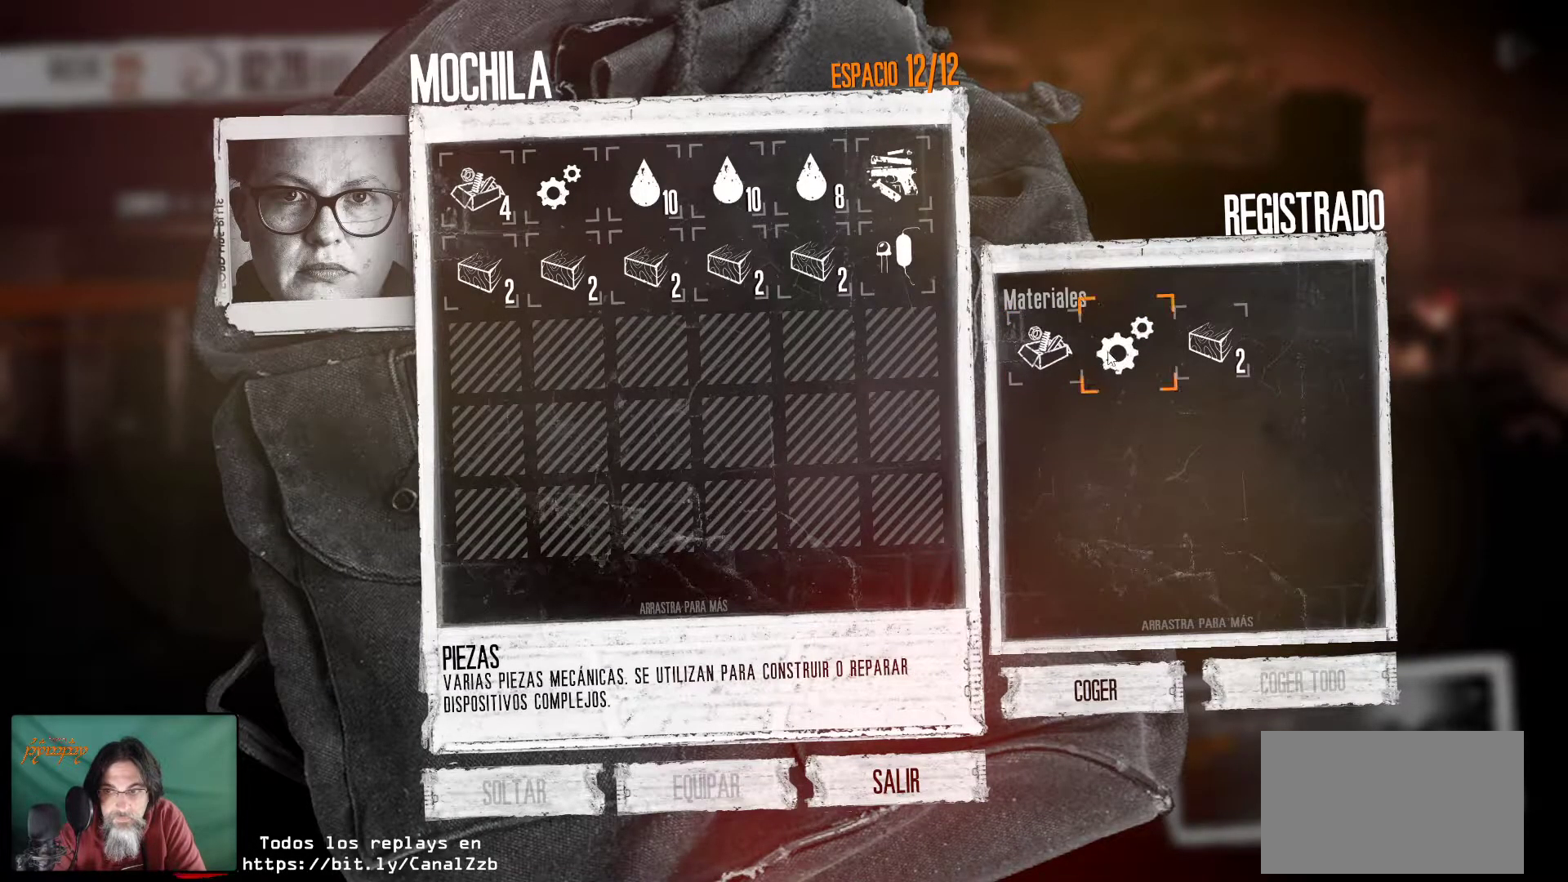
{"keys": [], "mouse": ["left"], "mouse_move": "still", "events": [[383, "mouse_left", "up"], [416, "mouse_left", "down"]]}
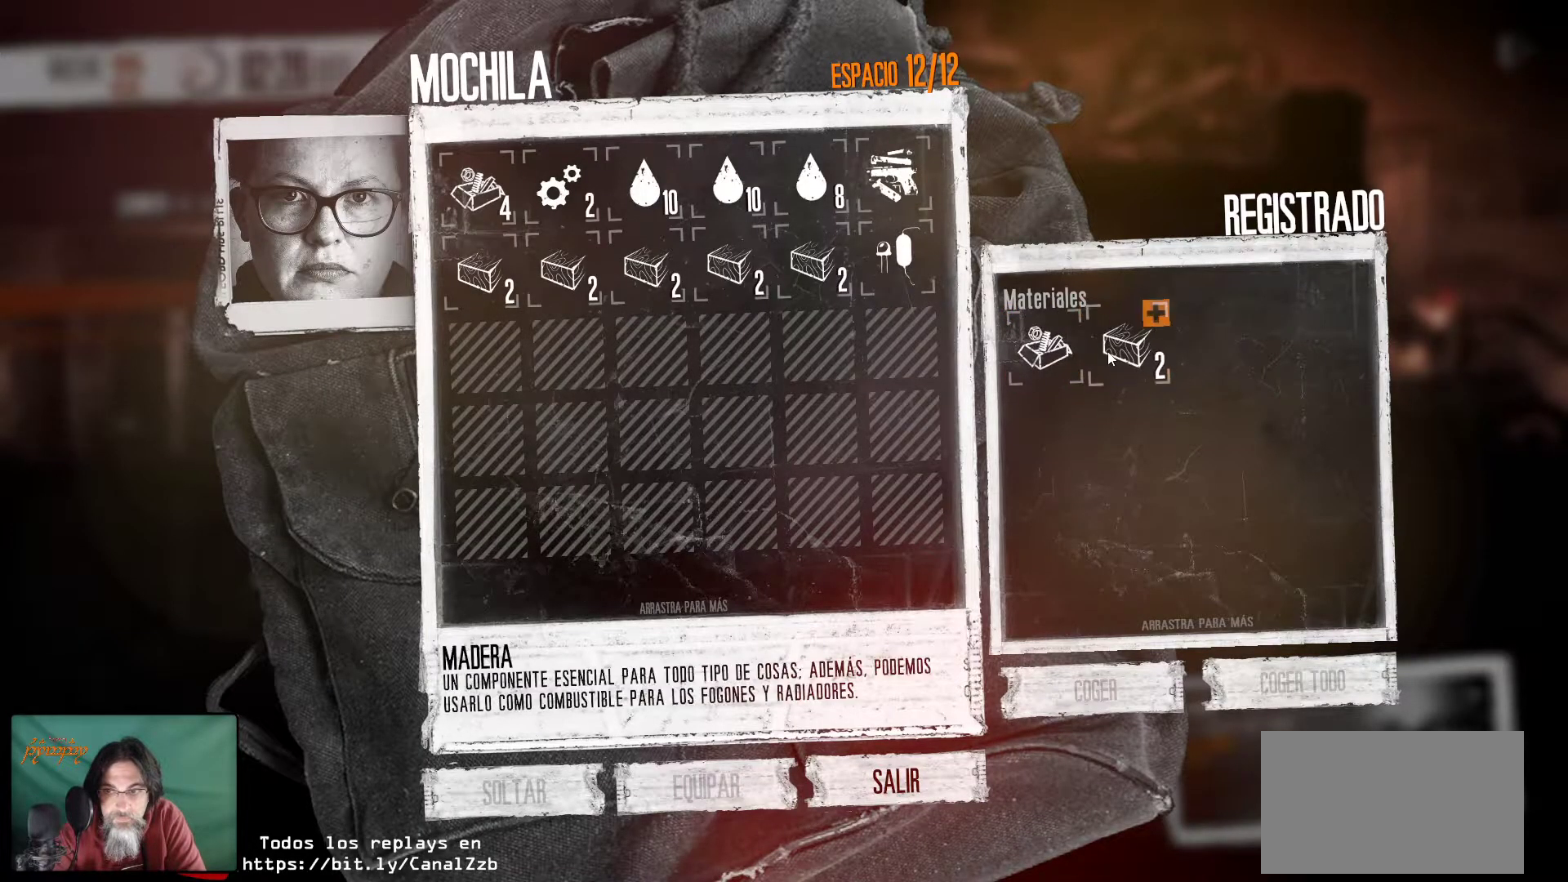
{"keys": [], "mouse": [], "mouse_move": "down-left", "events": [[66, "mouse_left", "up"], [116, "mouse_left", "down"], [200, "mouse_left", "up"]]}
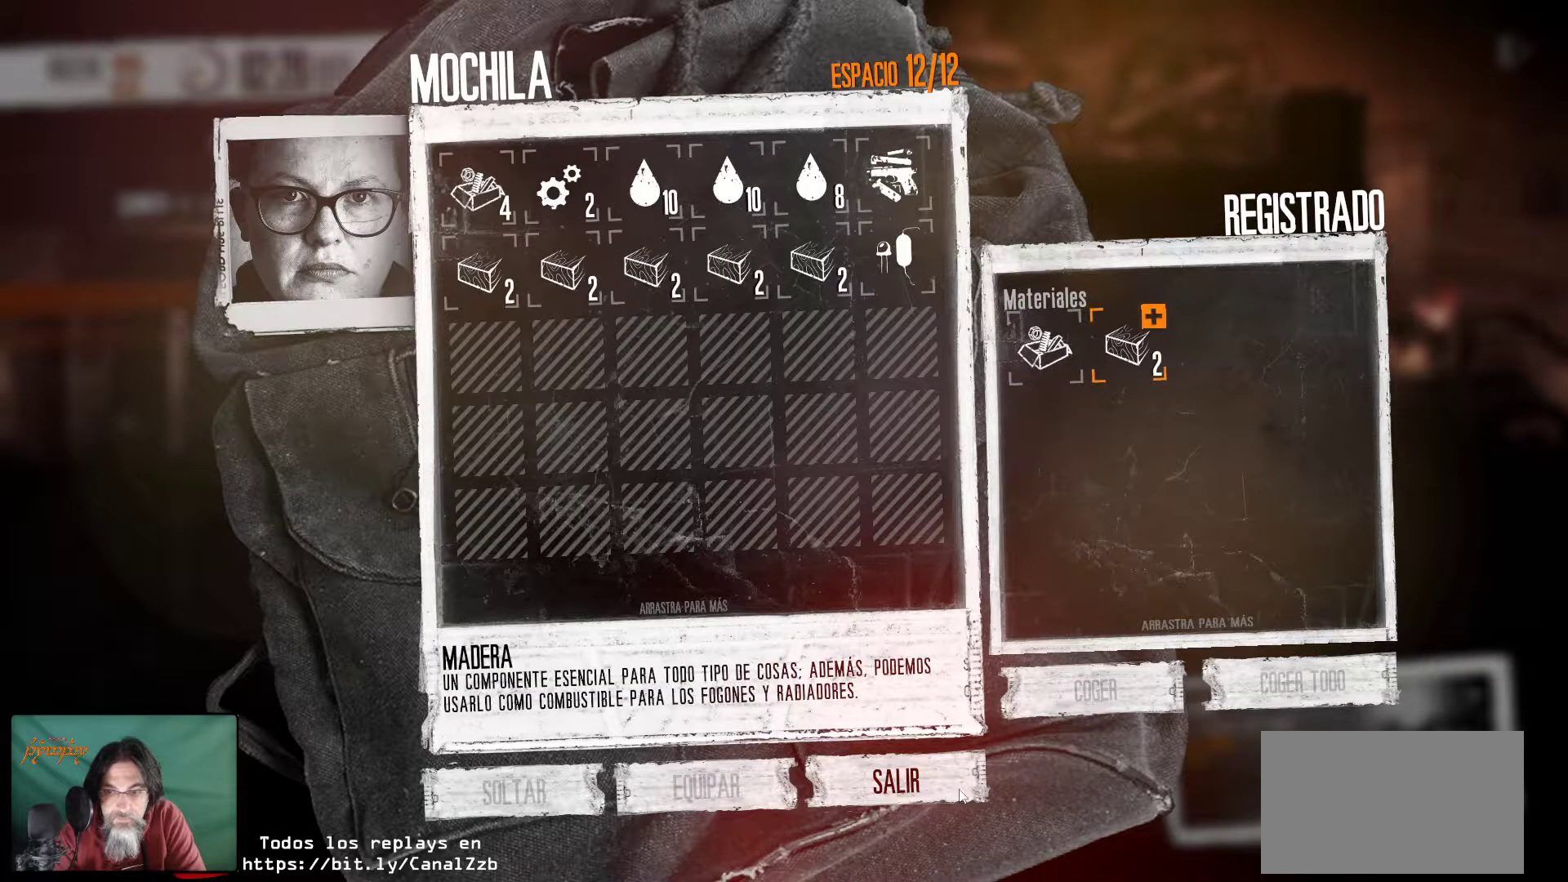
{"keys": [], "mouse": [], "mouse_move": "up-left", "events": [[133, "mouse_left", "down"], [216, "mouse_left", "up"]]}
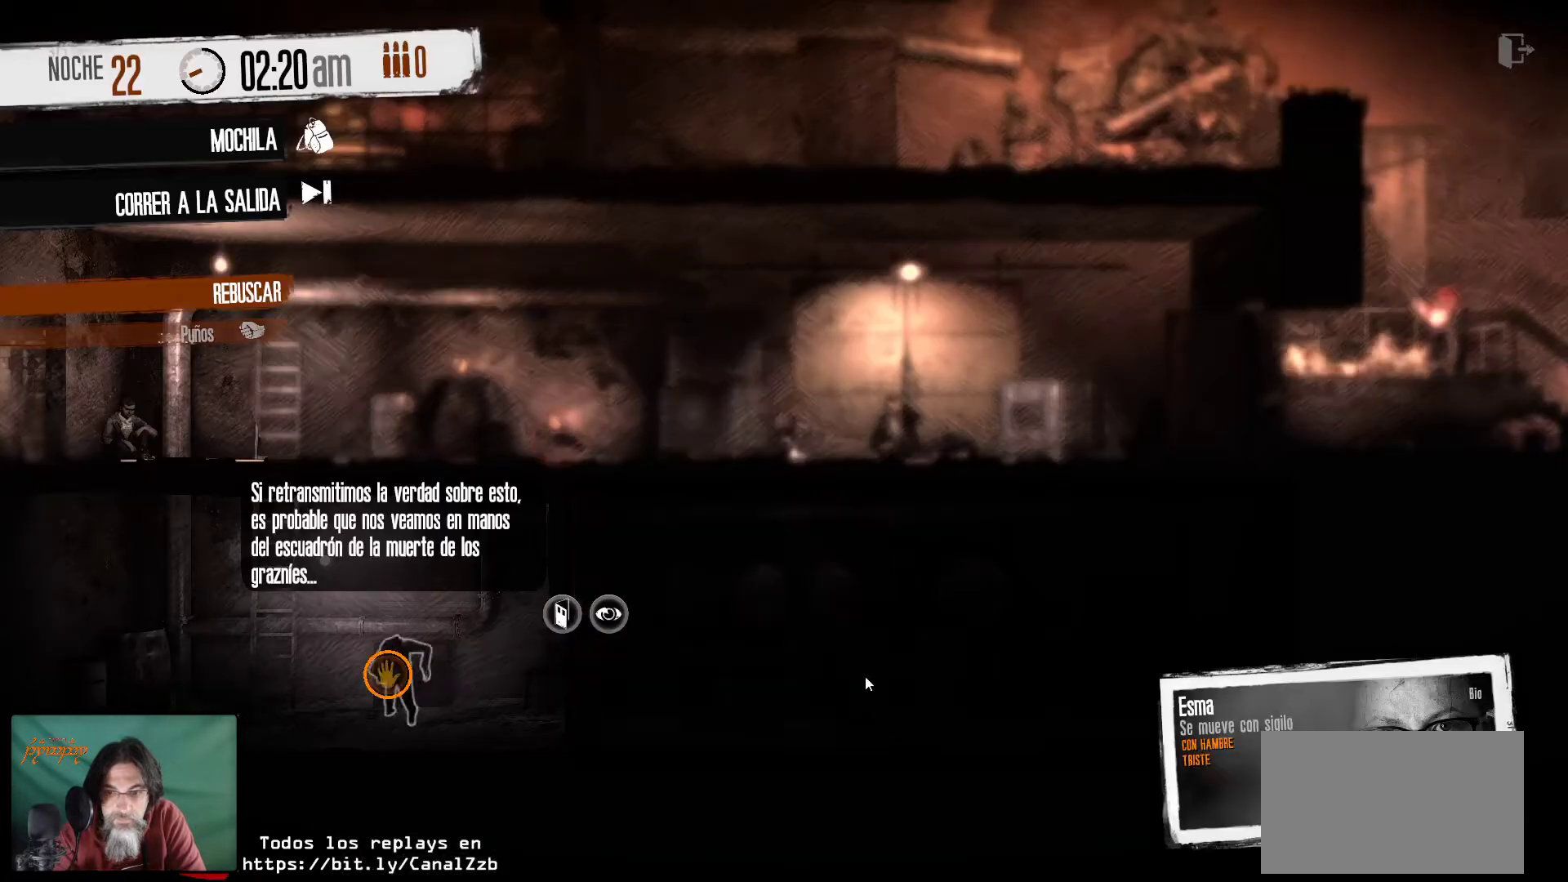
{"keys": [], "mouse": [], "mouse_move": "left", "events": [[100, "mouse_right", "down"], [200, "mouse_right", "up"]]}
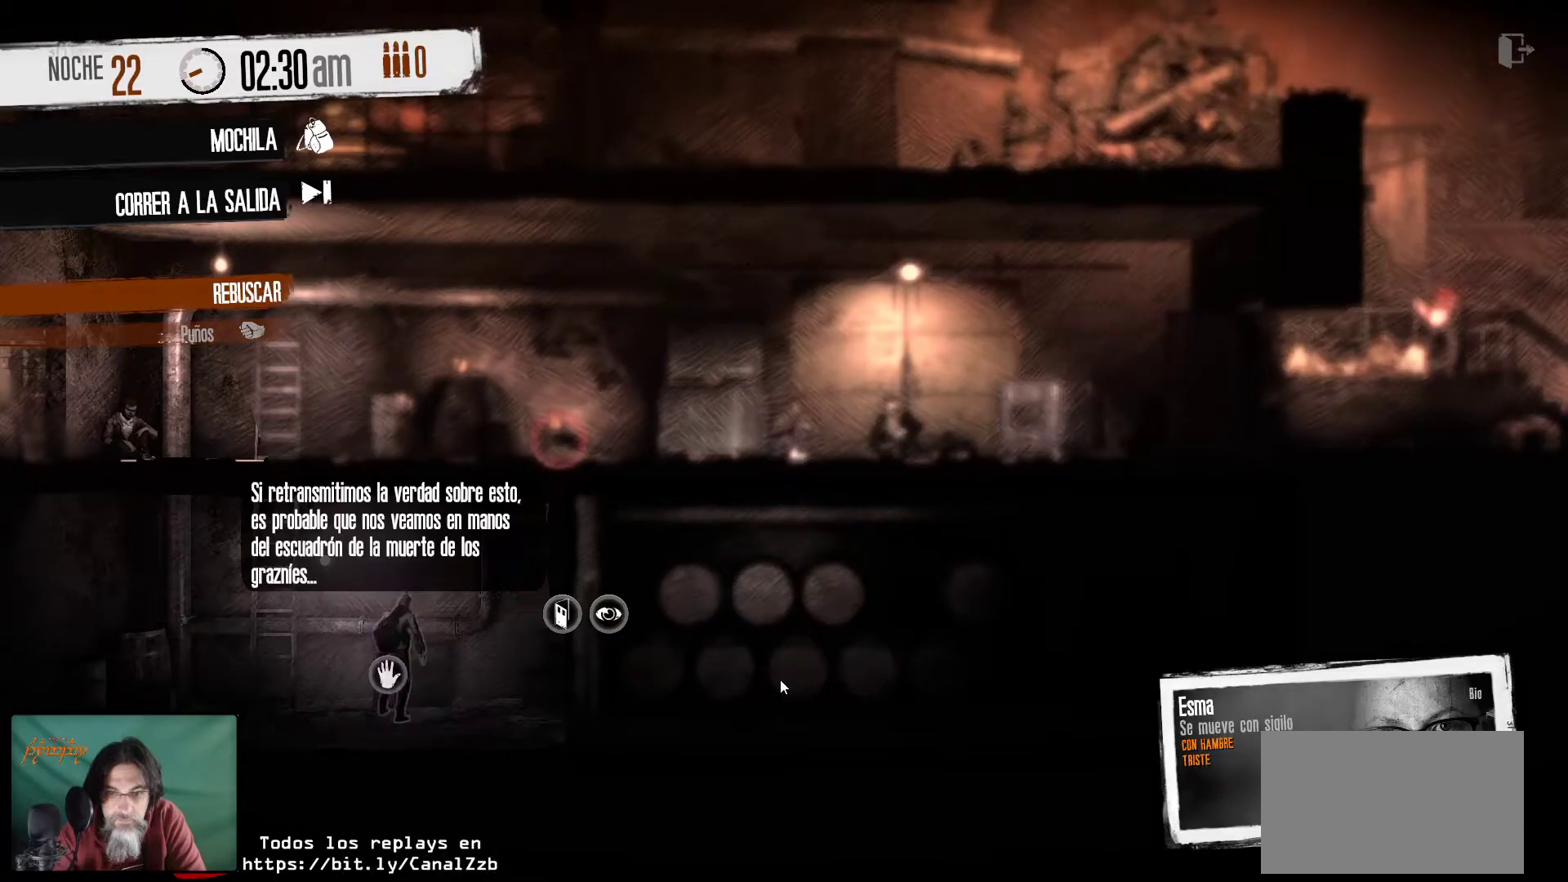
{"keys": [], "mouse": [], "mouse_move": "still", "events": [[116, "mouse_right", "down"], [250, "mouse_right", "up"]]}
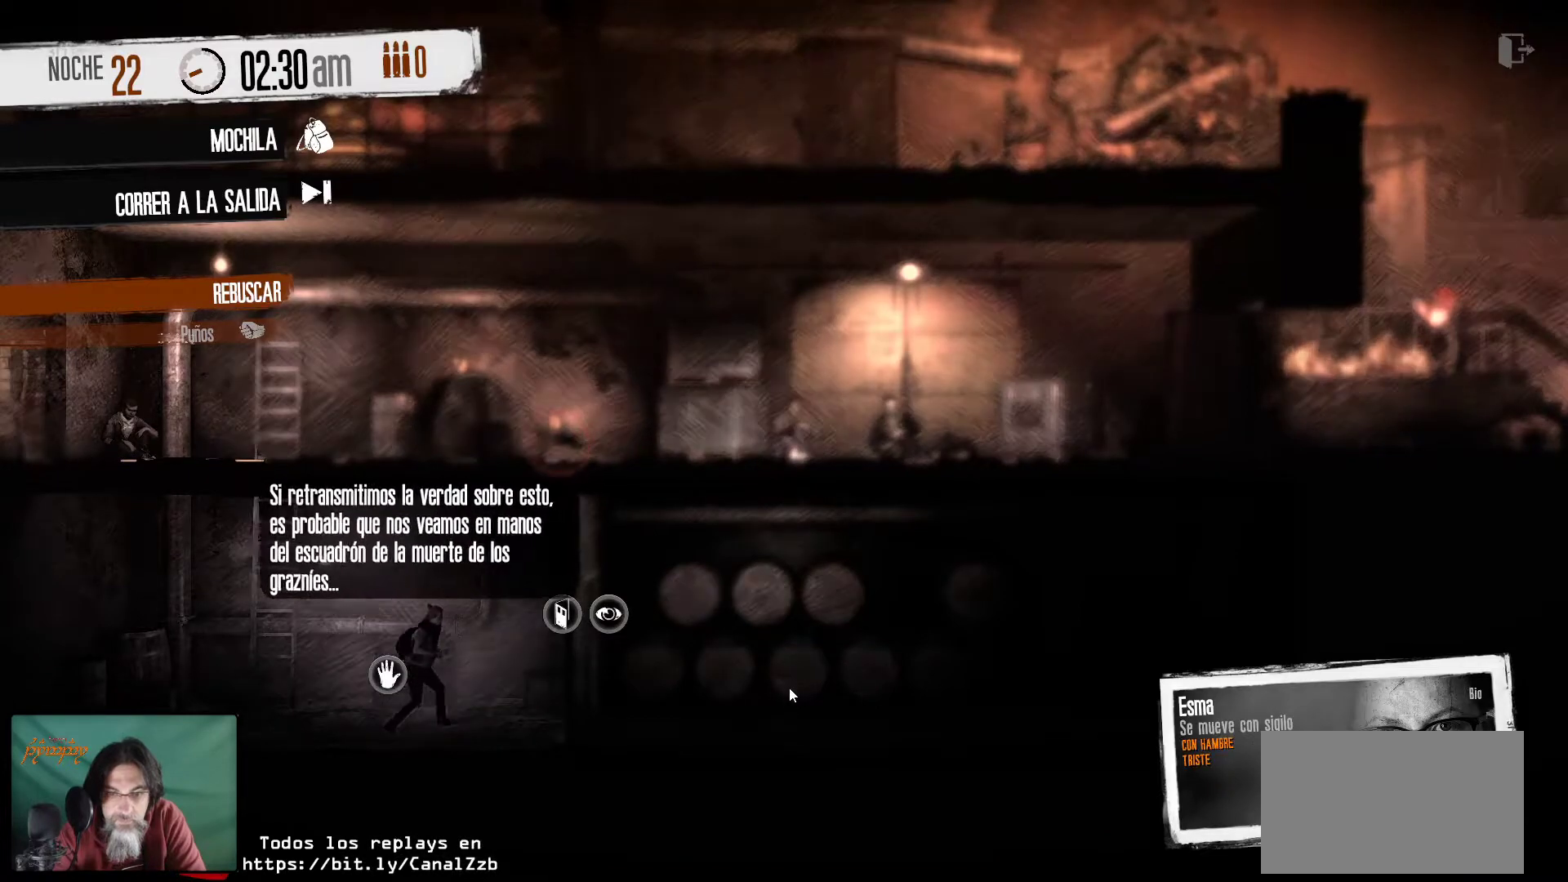
{"keys": [], "mouse": [], "mouse_move": "still", "events": []}
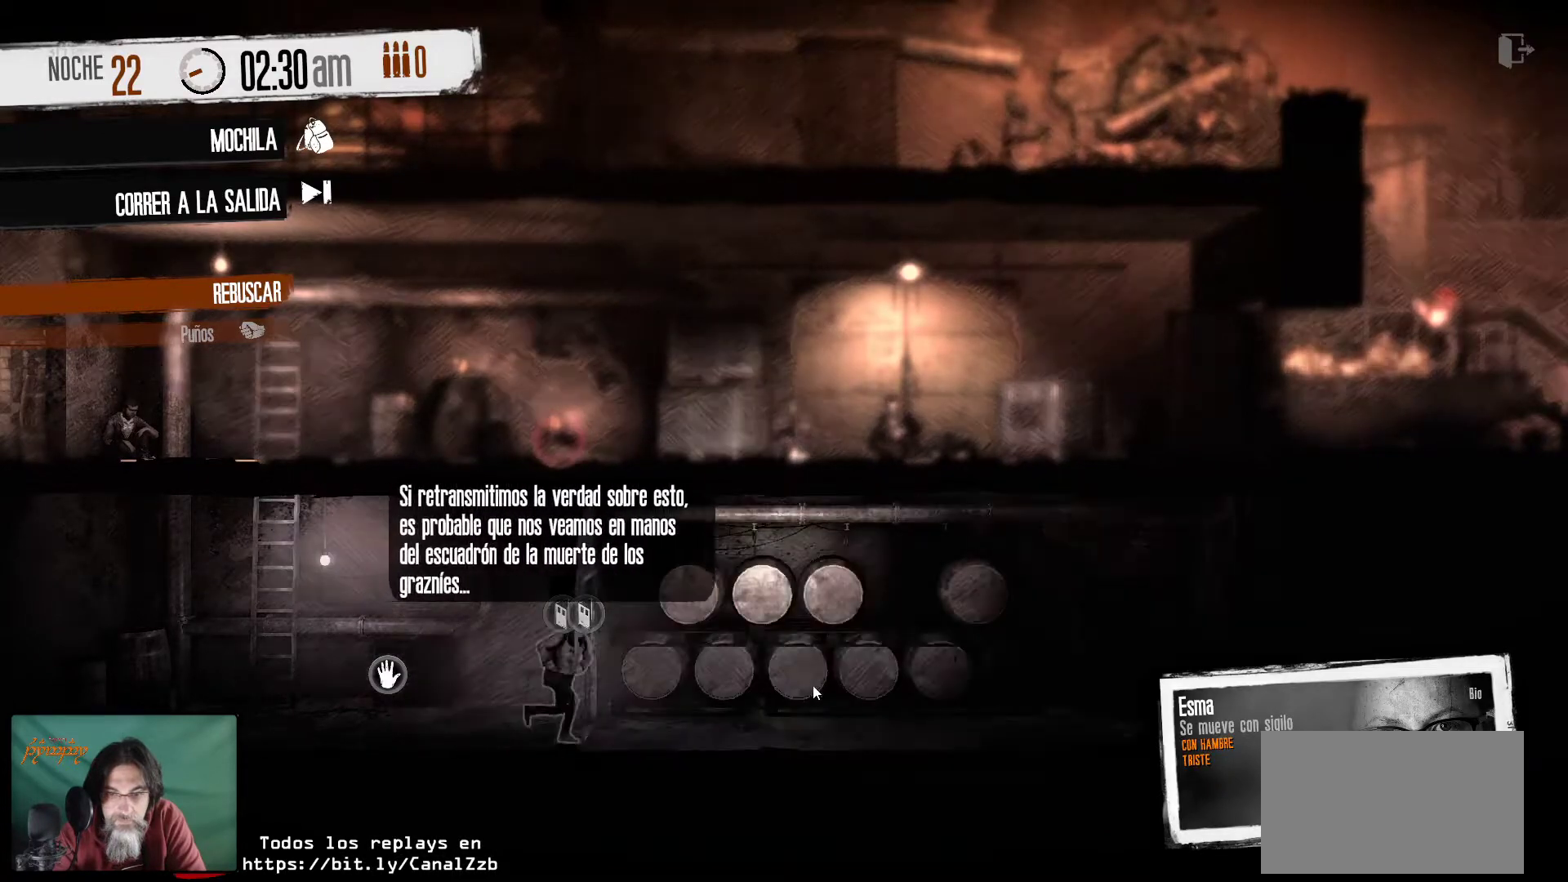
{"keys": [], "mouse": [], "mouse_move": "up-right", "events": []}
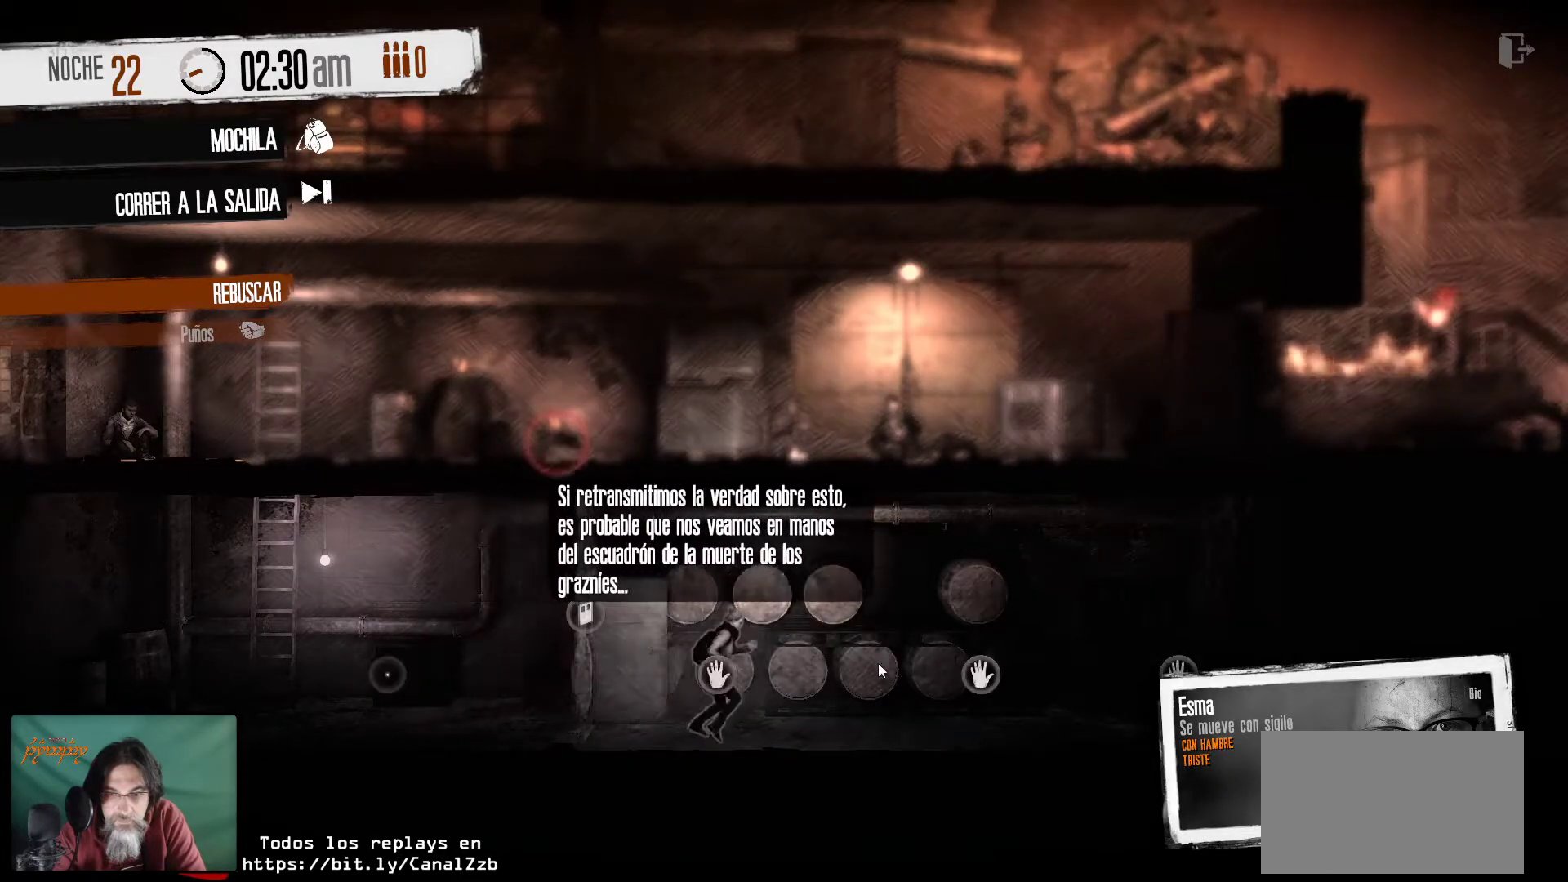
{"keys": [], "mouse": [], "mouse_move": "still", "events": []}
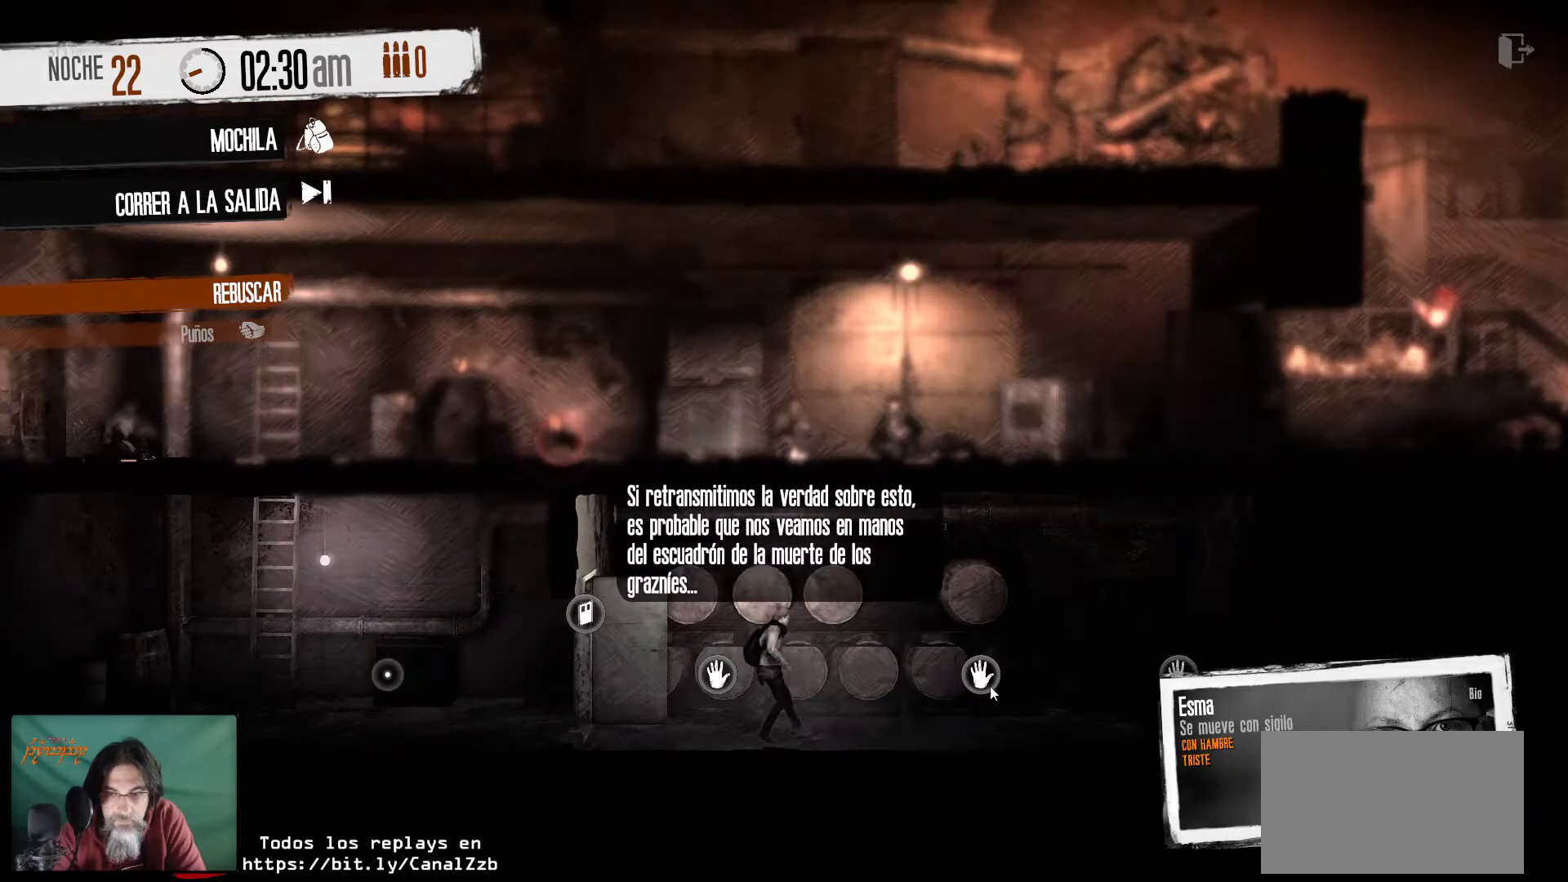
{"keys": [], "mouse": [], "mouse_move": "down-left", "events": []}
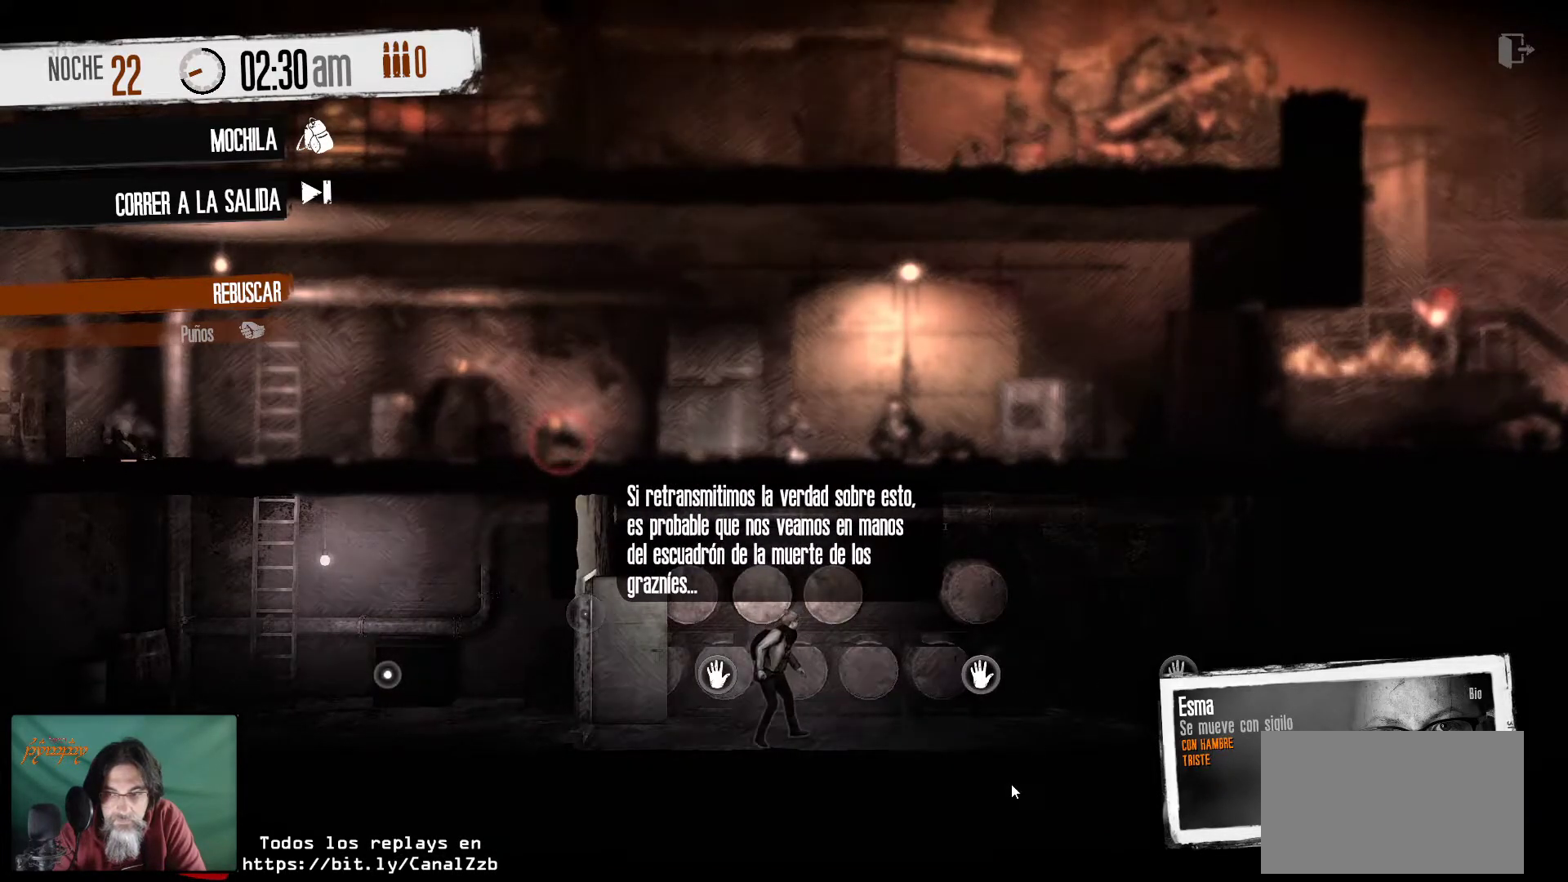
{"keys": [], "mouse": [], "mouse_move": "up-left", "events": []}
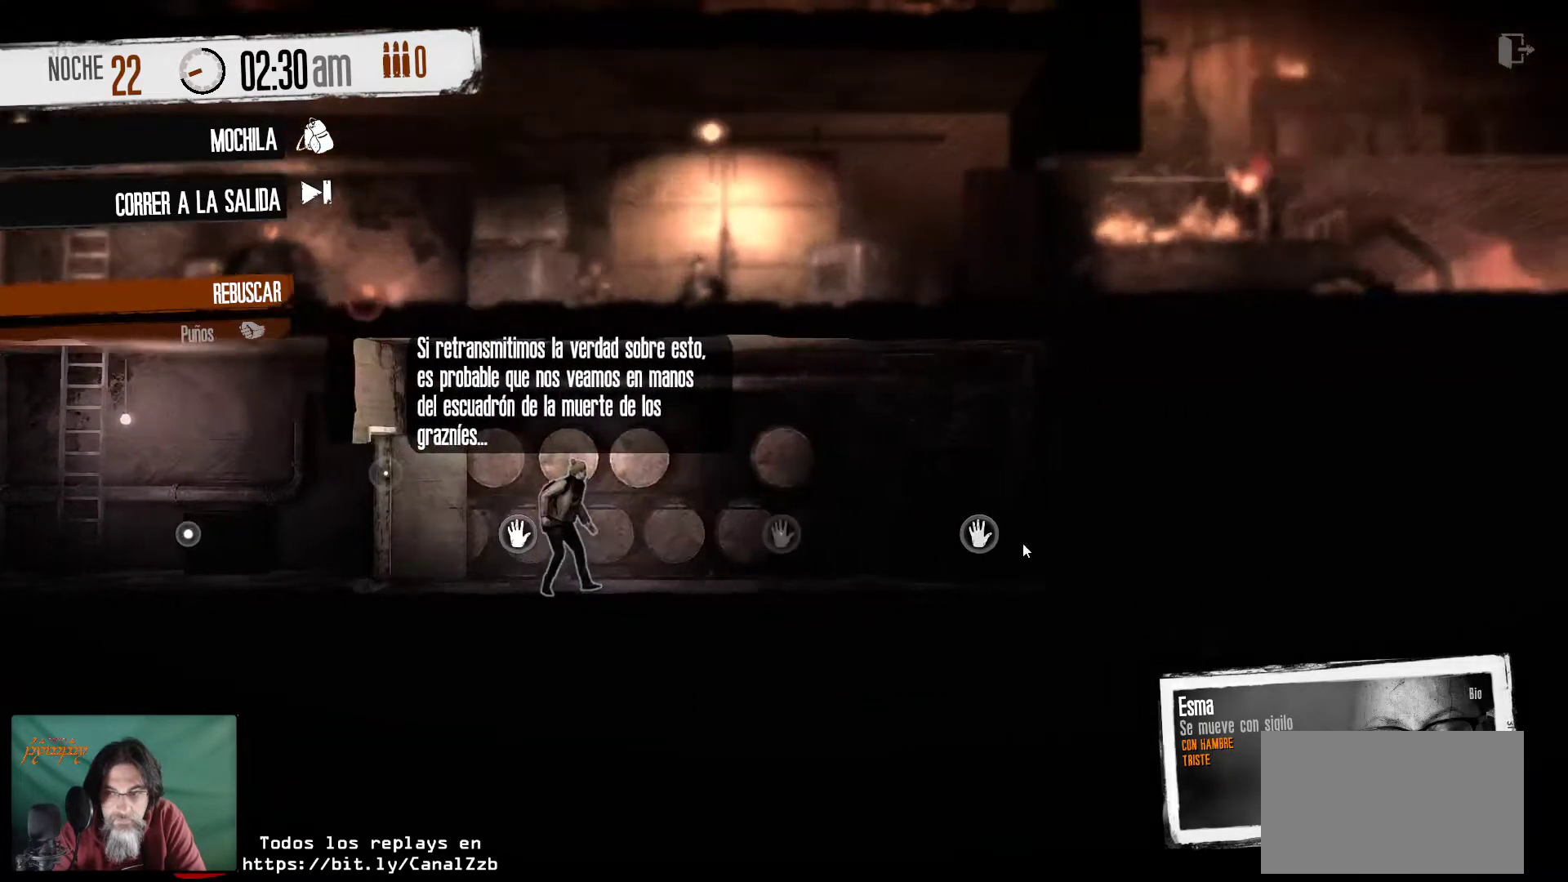
{"keys": [], "mouse": [], "mouse_move": "left", "events": []}
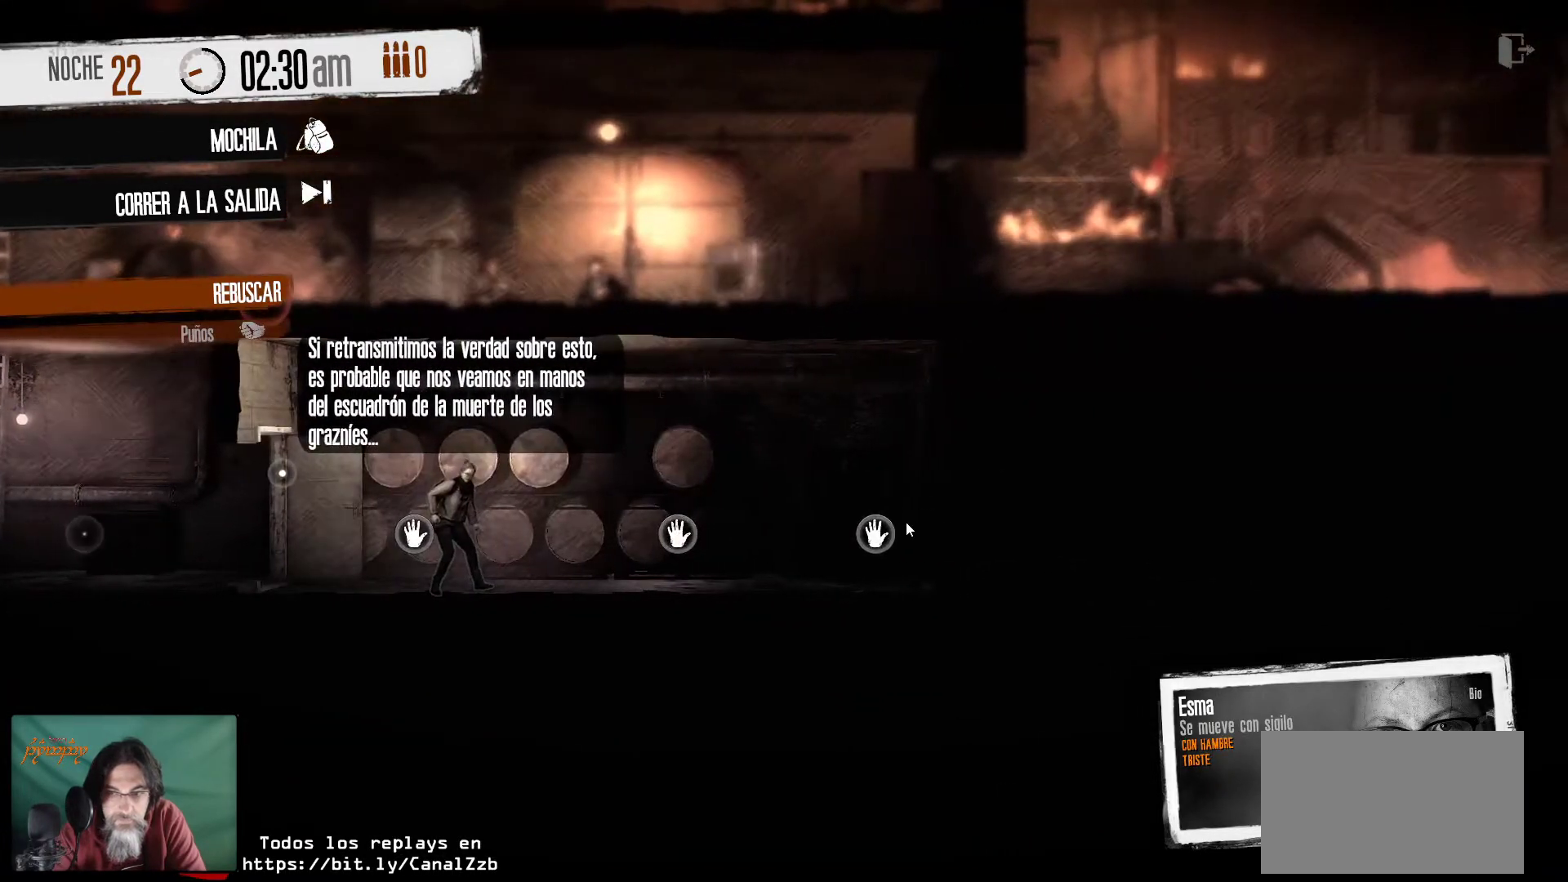
{"keys": [], "mouse": [], "mouse_move": "still", "events": [[316, "mouse_right", "down"], [450, "mouse_right", "up"]]}
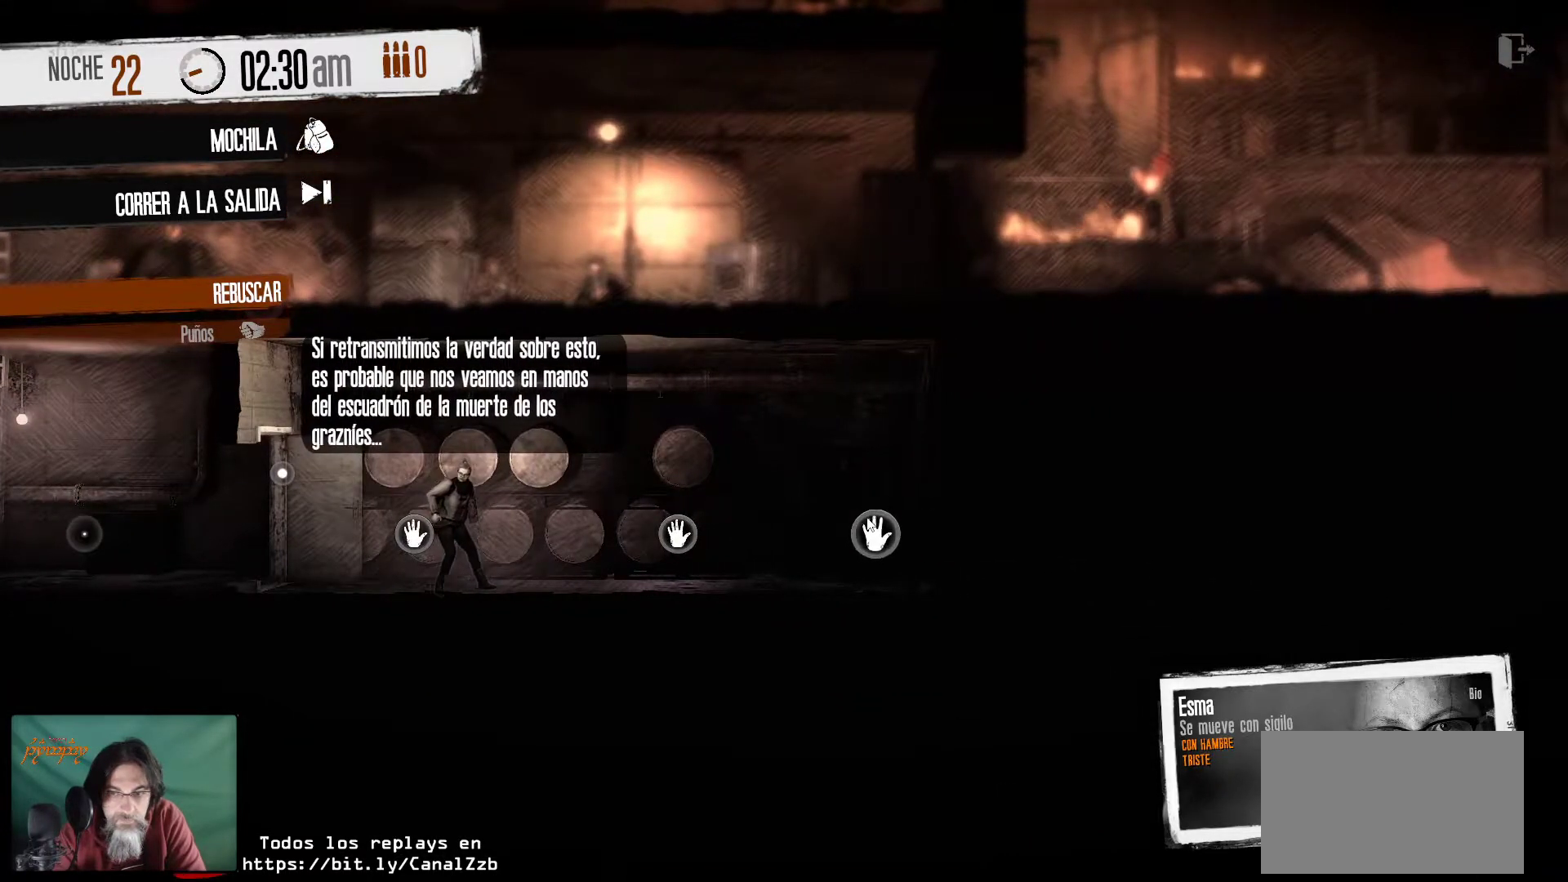
{"keys": [], "mouse": [], "mouse_move": "down-left", "events": []}
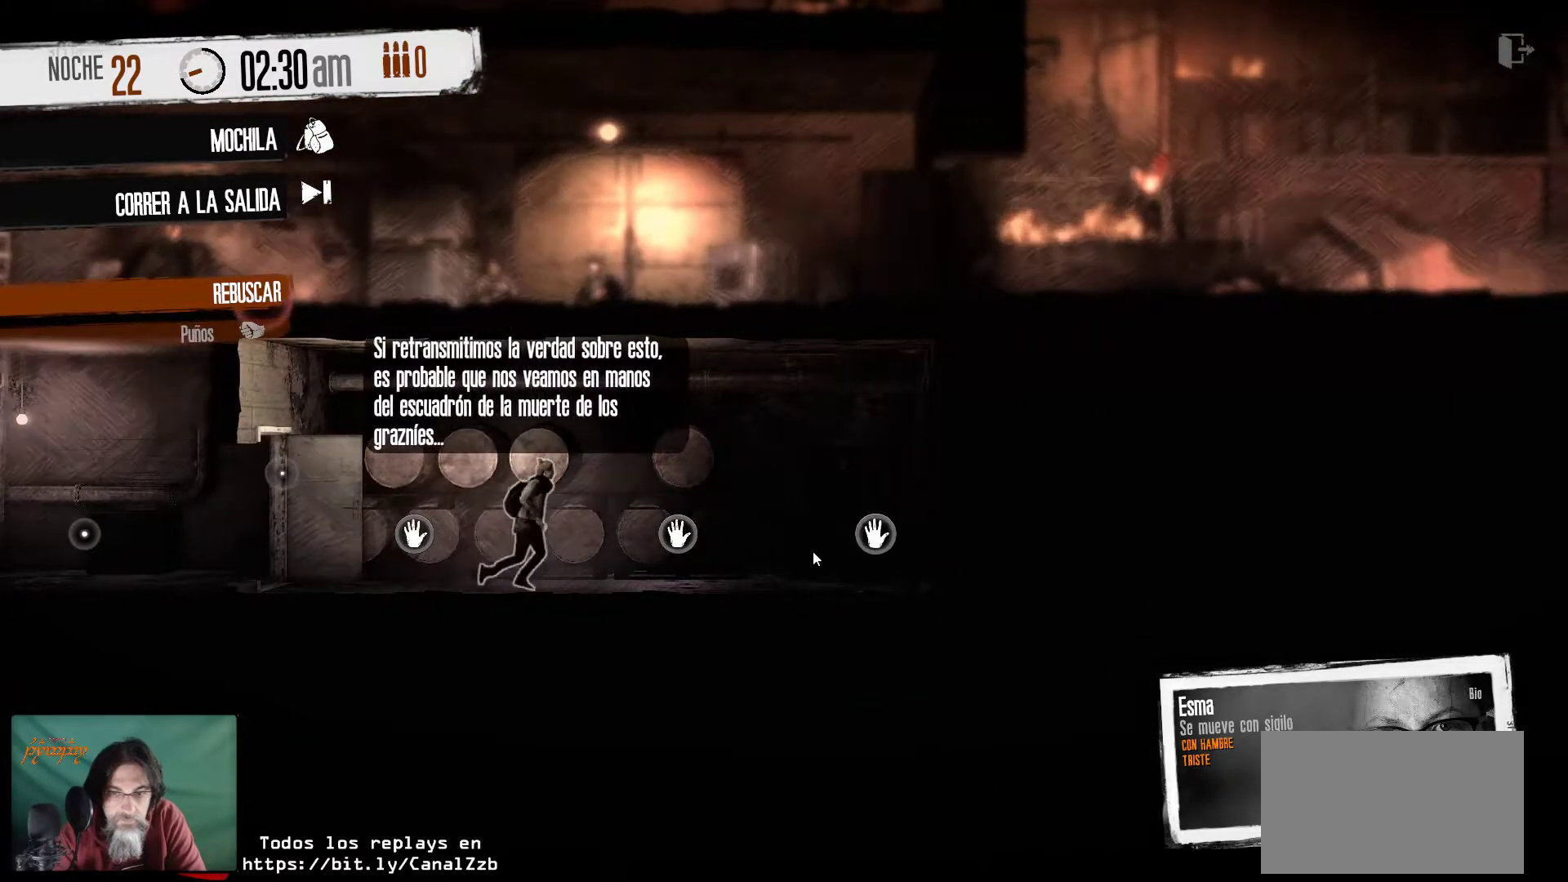
{"keys": [], "mouse": [], "mouse_move": "still", "events": []}
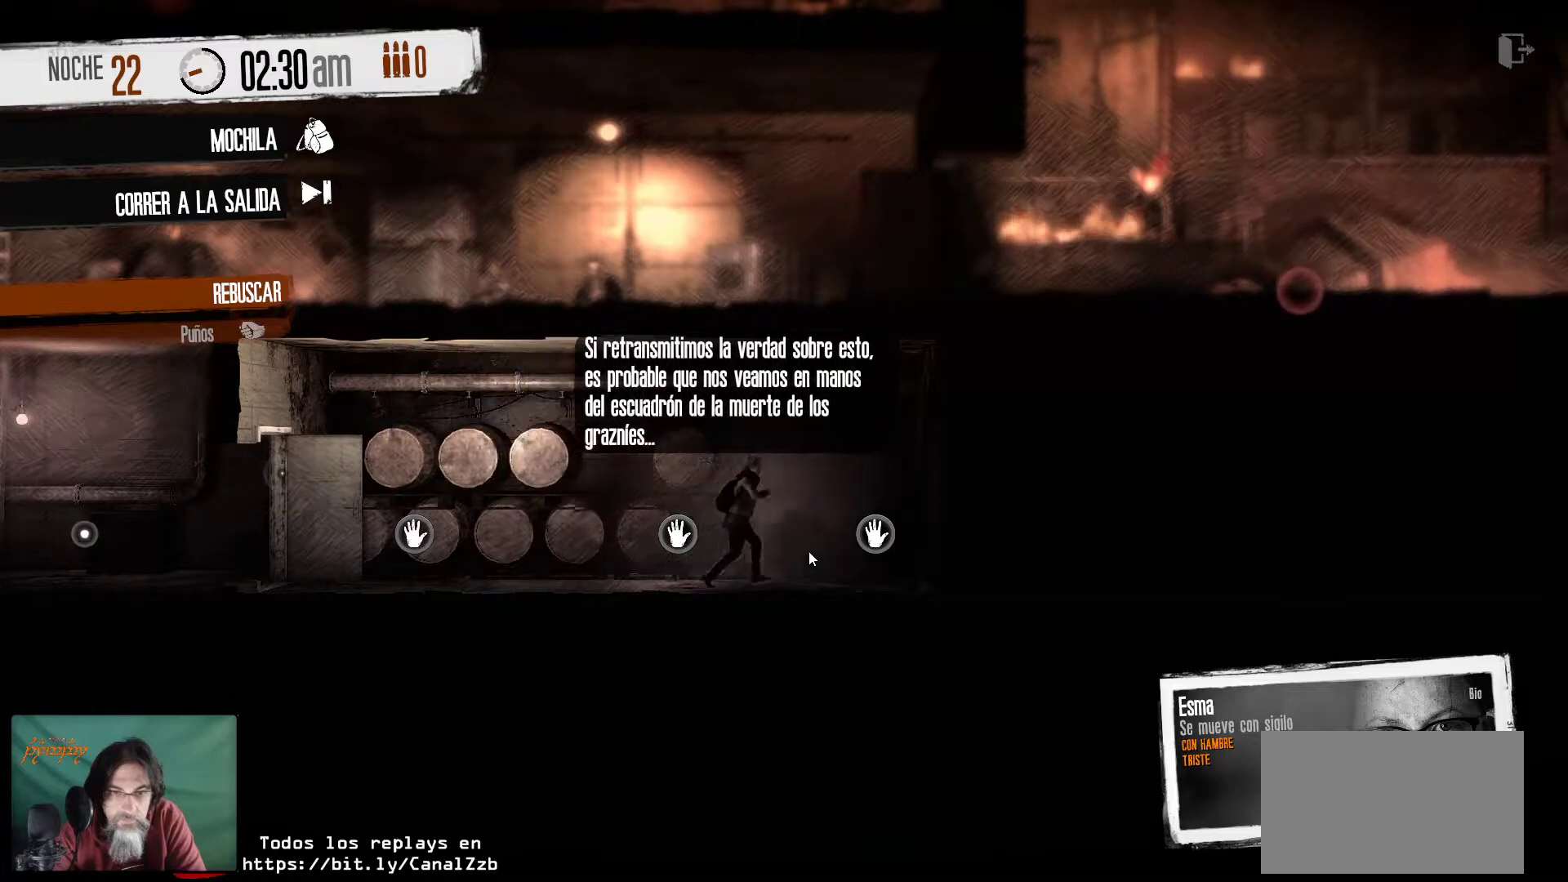
{"keys": [], "mouse": [], "mouse_move": "still", "events": []}
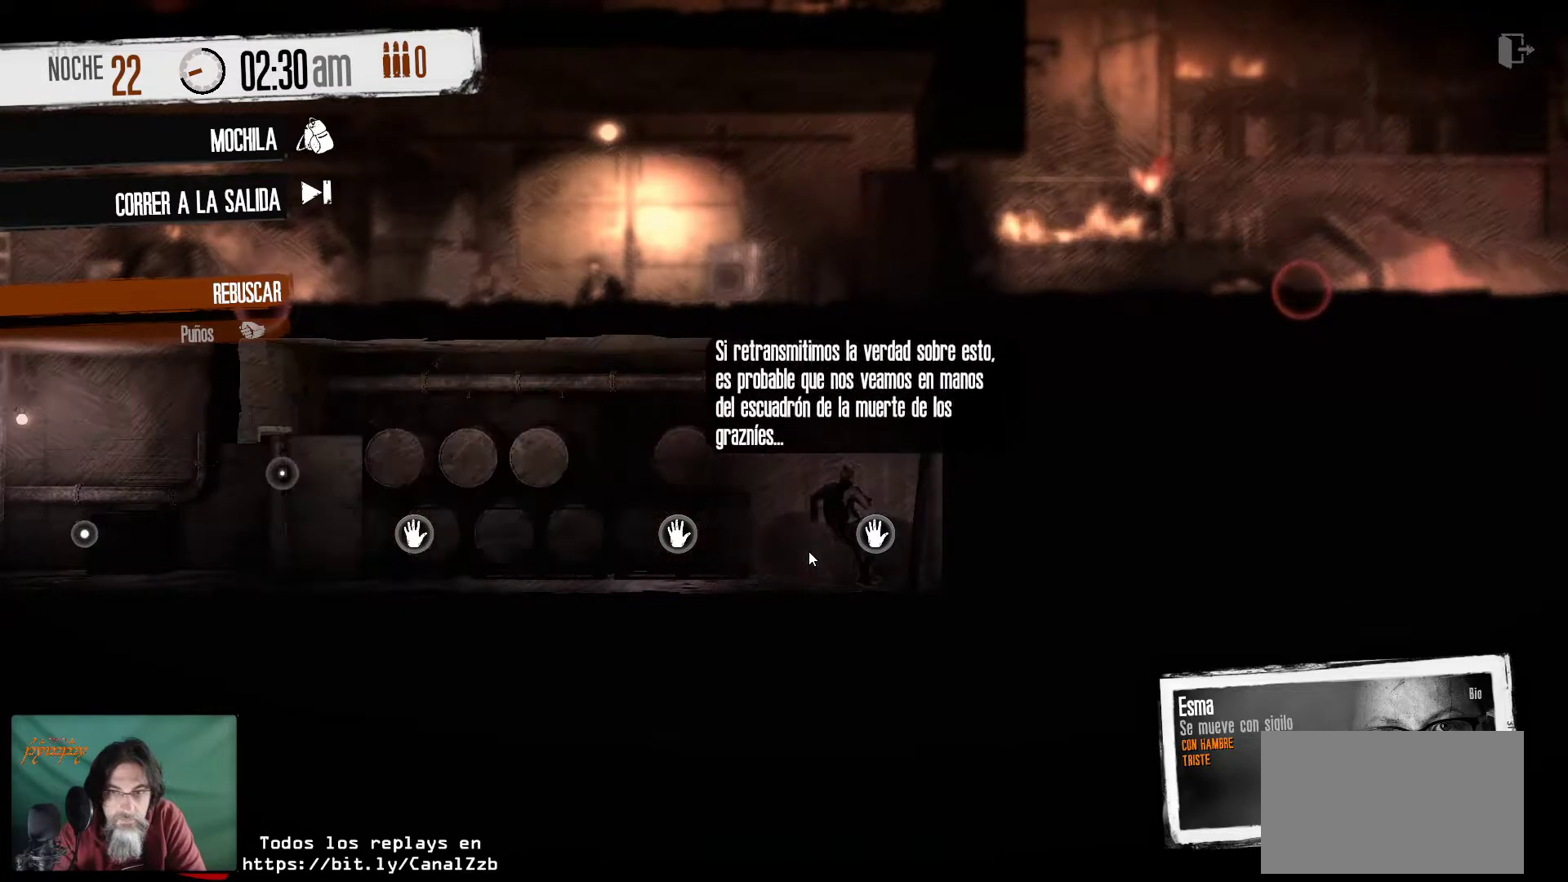
{"keys": [], "mouse": [], "mouse_move": "still", "events": []}
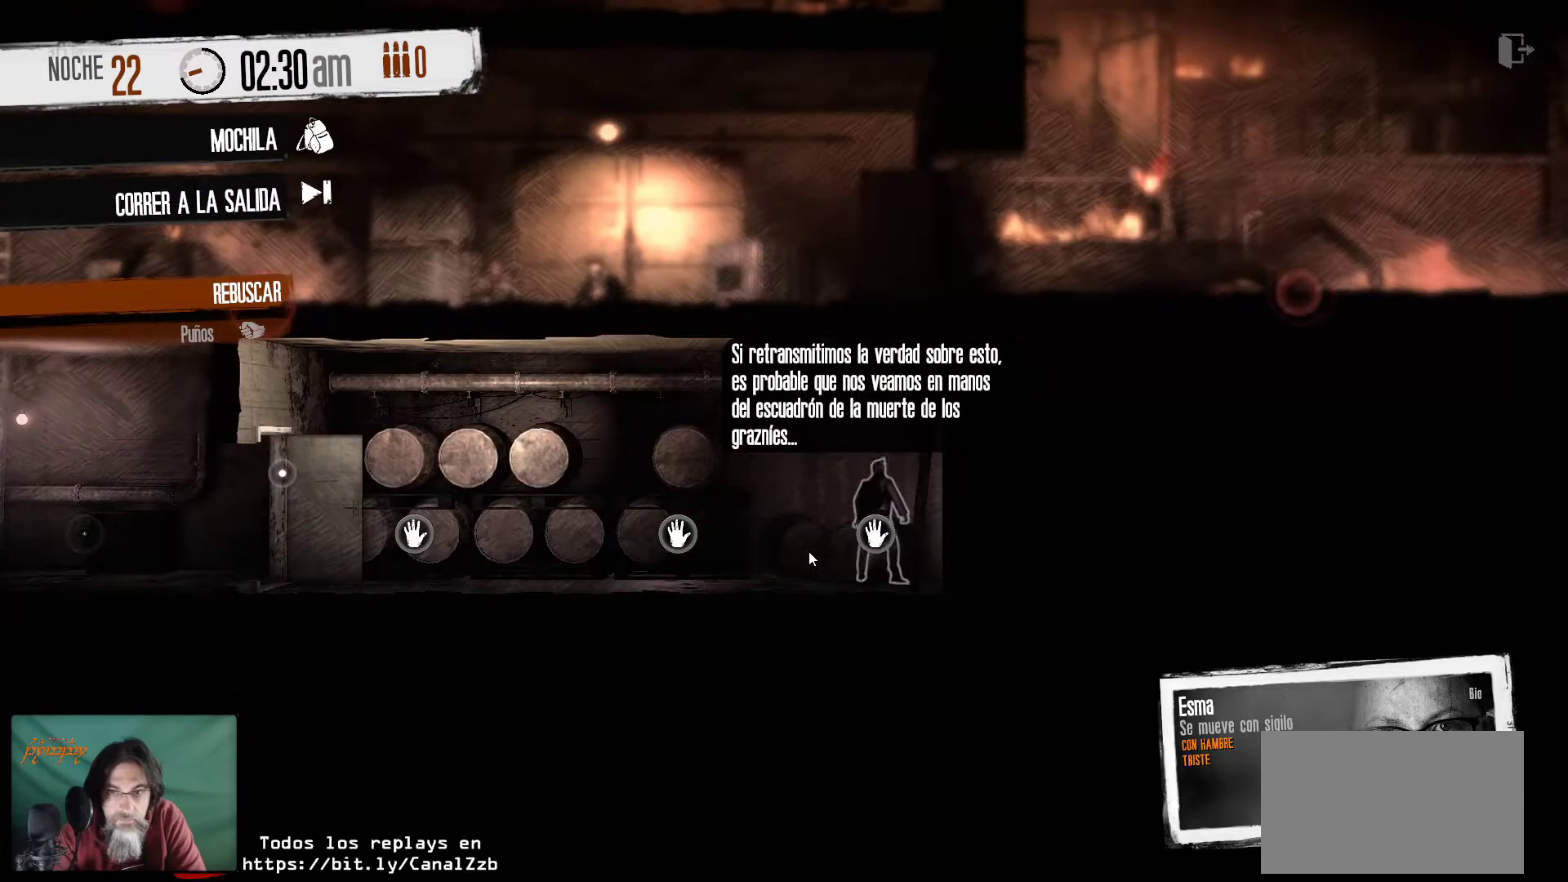
{"keys": [], "mouse": [], "mouse_move": "still", "events": []}